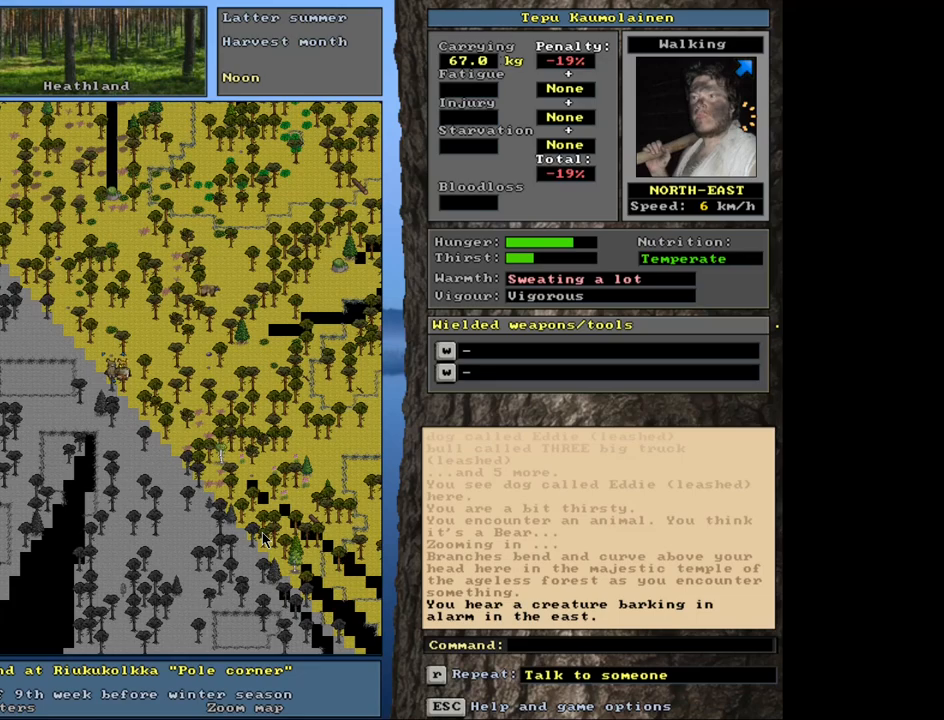
Gameplay with keyboard and mouse; each line is a JSON object with the keys and mouse buttons held at the frame after it. "events" lists presses ("down") and releases ("up") of ".", "/", "0", "1", "2", "3", "4", "5", "6", "8", "9", "a", "alt_l", "alt_r", "b", "backslash", "backspace", "c", "caps_lock", "comma", "ctrl_l", "ctrl_r", "d", "down", "e", "equals", "escape", "f", "f1", "f10", "f11", "f12", "f2", "f3", "f4", "f5", "f6", "f7", "f8", "f9", "g", "h", "i", "k", "l", "lbracket", "left", "minus", "n", "num0", "num1", "num2", "num3", "num4", "num5", "num6", "num7", "num8", "num9", "o", "p", "q", "quote", "r", "rbracket", "return", "right", "s", "semicolon", "shift_l", "shift_r", "space", "super", "t", "tab", "tilde", "up", "v", "w", "x", "y", "z", "mouse_left", "mouse_wheel", "mouse_right", "mouse_mb4" and "mouse_mb5" between this image and that frame as [ms after this image, input, new state], when the widget could be followed in between. "mouse_left", "mouse_wheel", "mouse_right", "mouse_mb4", "mouse_mb5" = the "left", "wheel", "right", "mb4", "mb5" buttons of the "mouse" list. No other keys are recorded. "wheel" means that the mouse wheel is clicked or scrolled. Mouse movement is not recorded. Not read: 7 j m other_keys u.
{"keys": ["shift_l"], "mouse": [], "events": [[83, "shift_l", "down"]]}
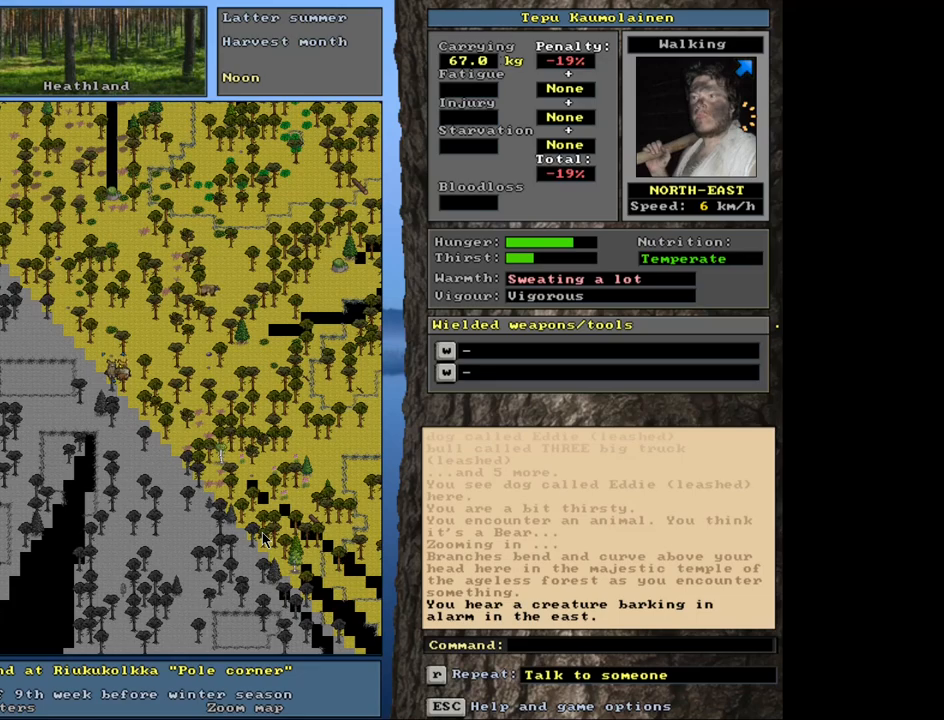
{"keys": ["shift_l"], "mouse": [], "events": []}
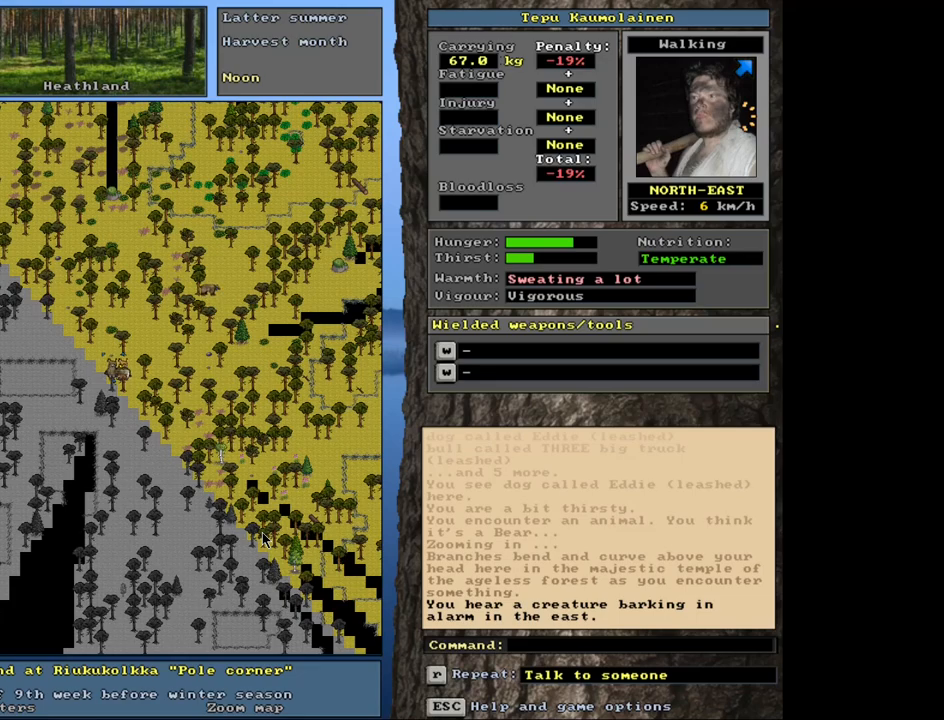
{"keys": ["shift_l"], "mouse": [], "events": []}
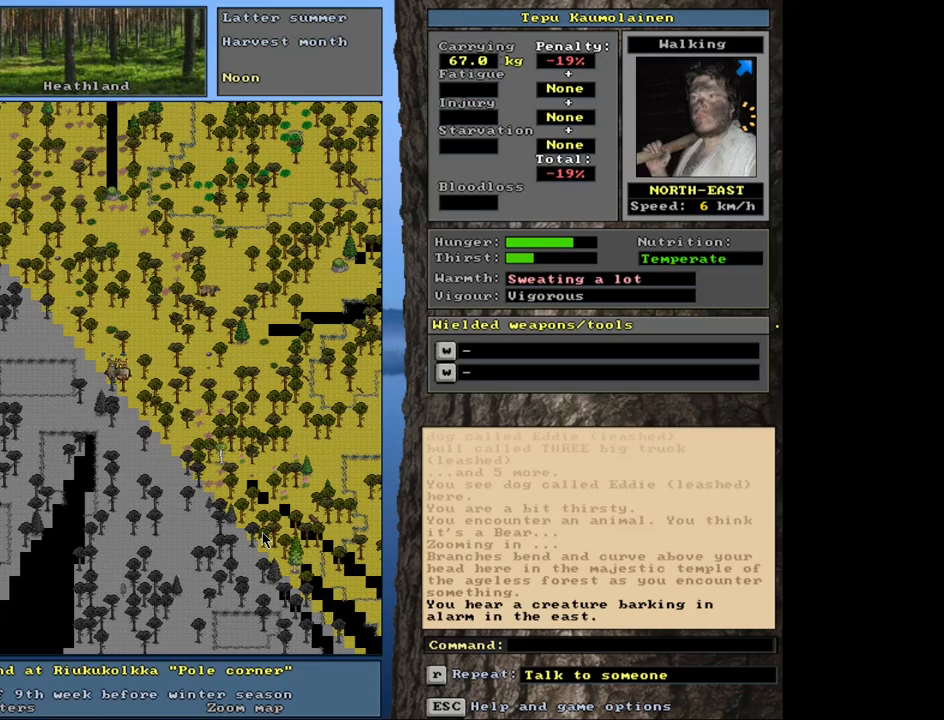
{"keys": ["shift_l"], "mouse": [], "events": []}
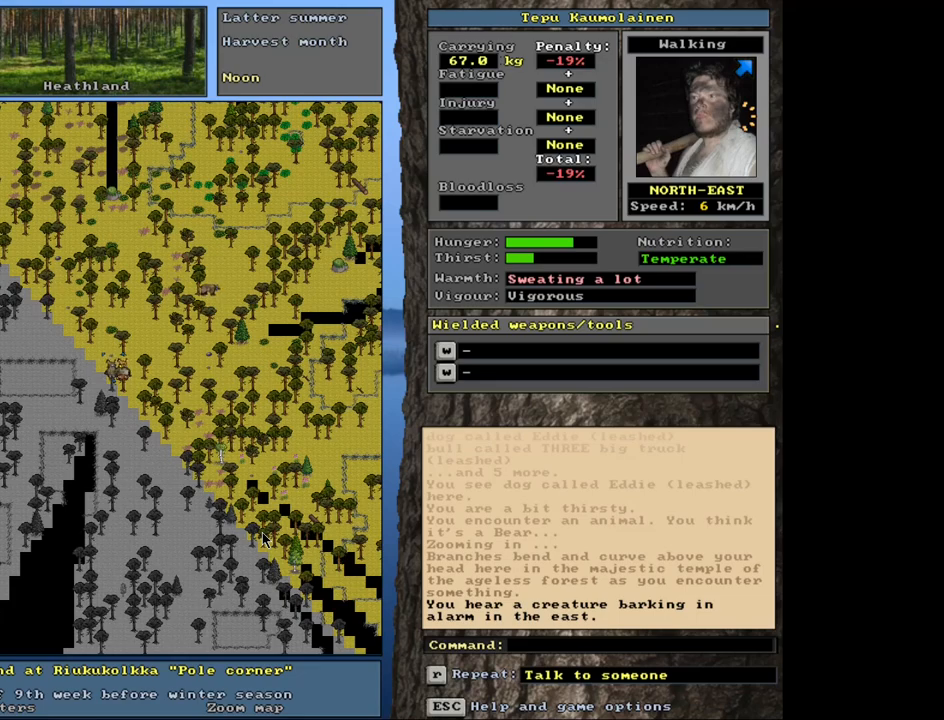
{"keys": ["shift_l"], "mouse": [], "events": [[217, "a", "down"], [350, "a", "up"]]}
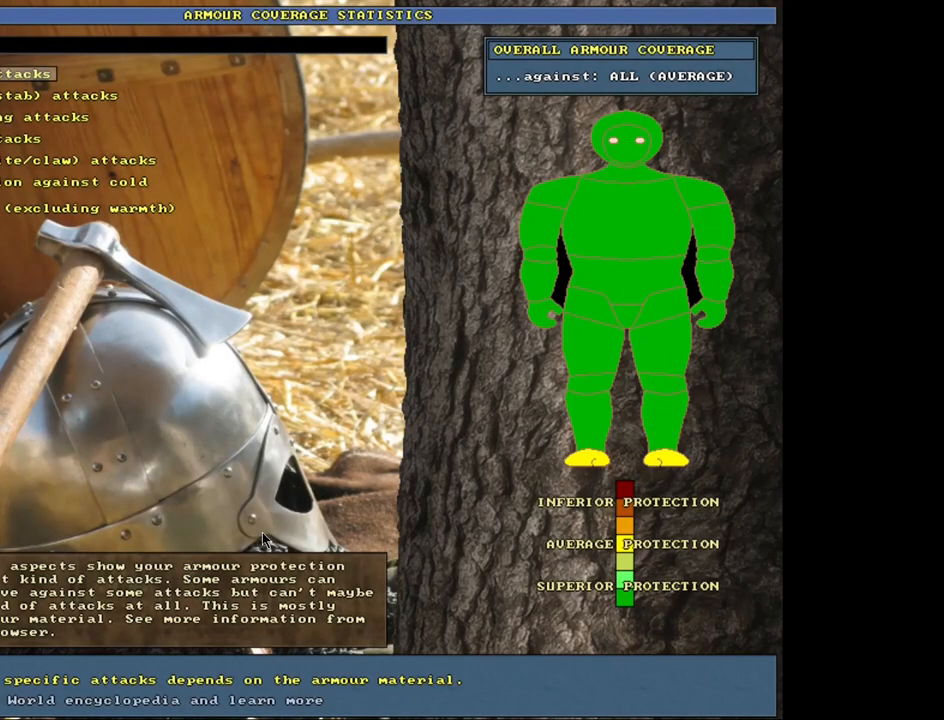
{"keys": [], "mouse": [], "events": [[183, "shift_l", "up"]]}
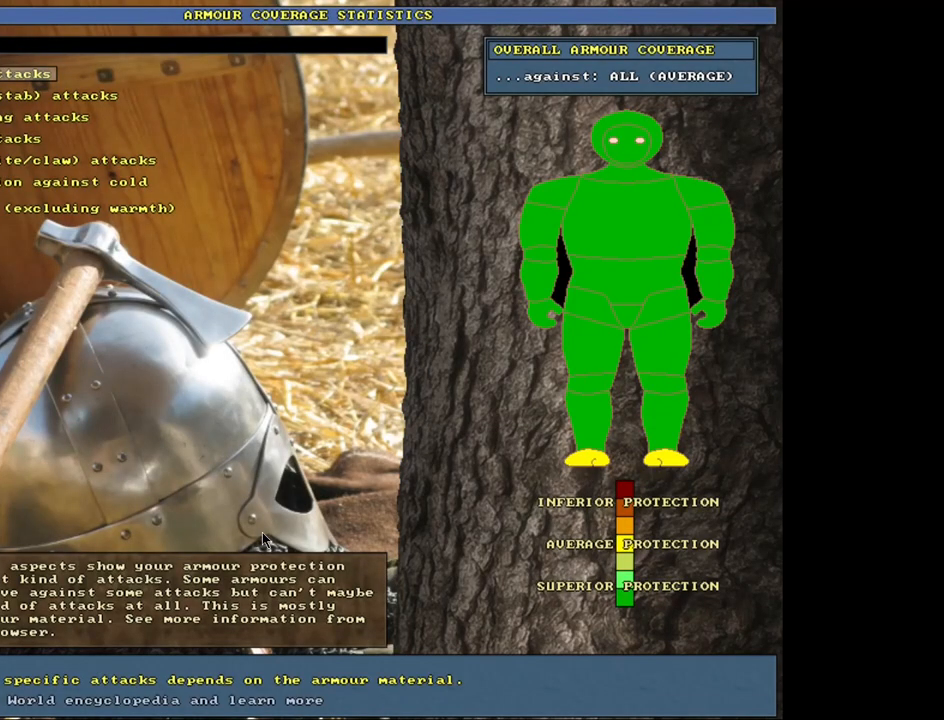
{"keys": [], "mouse": [], "events": [[183, "escape", "down"], [267, "escape", "up"]]}
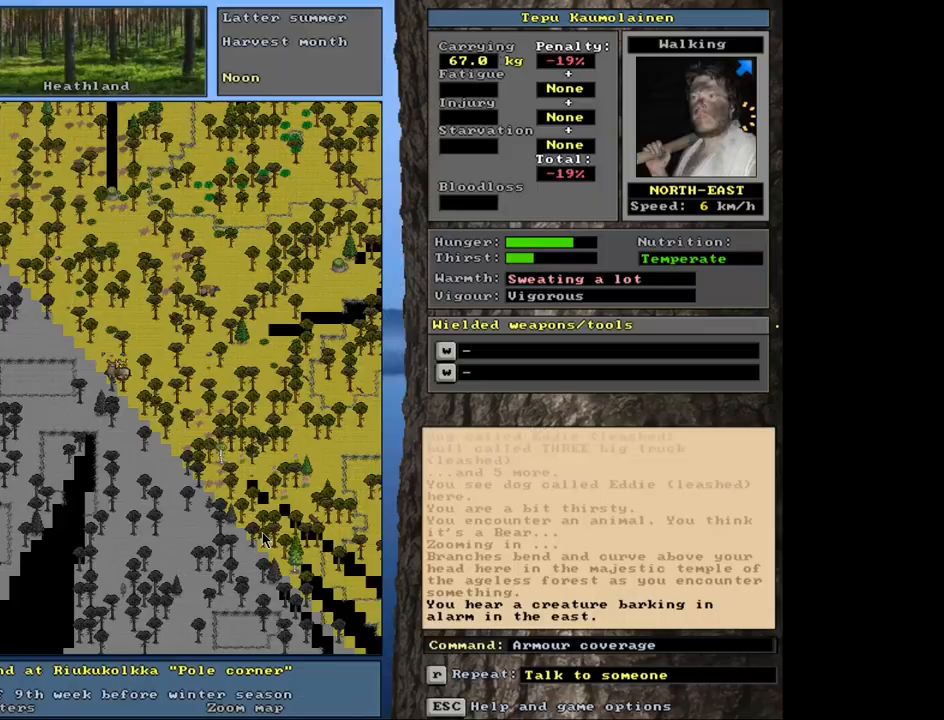
{"keys": [], "mouse": [], "events": []}
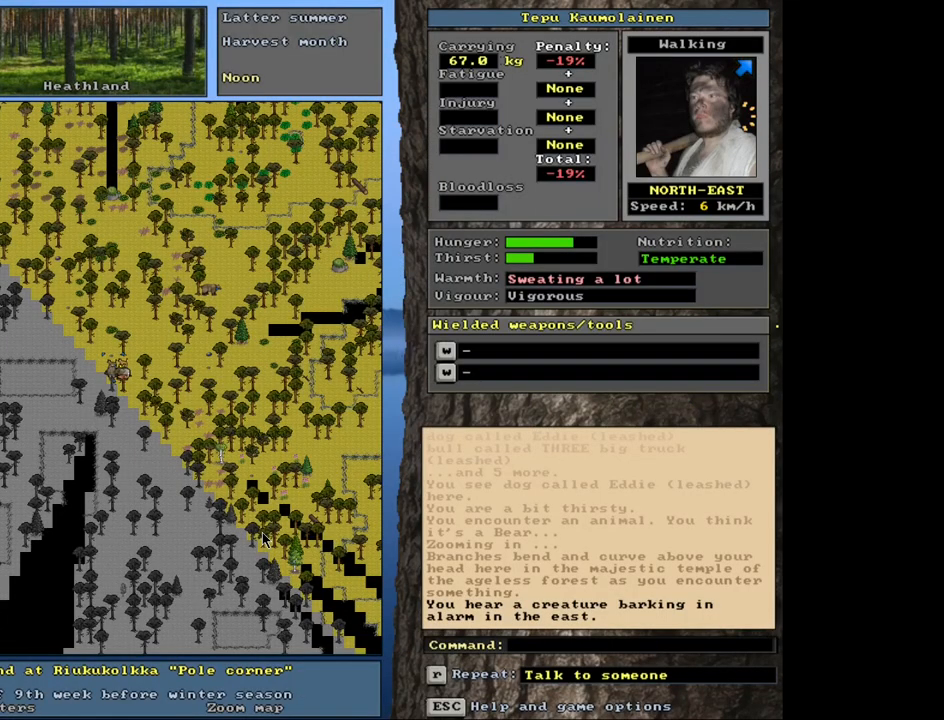
{"keys": [], "mouse": [], "events": [[250, "a", "down"], [350, "a", "up"]]}
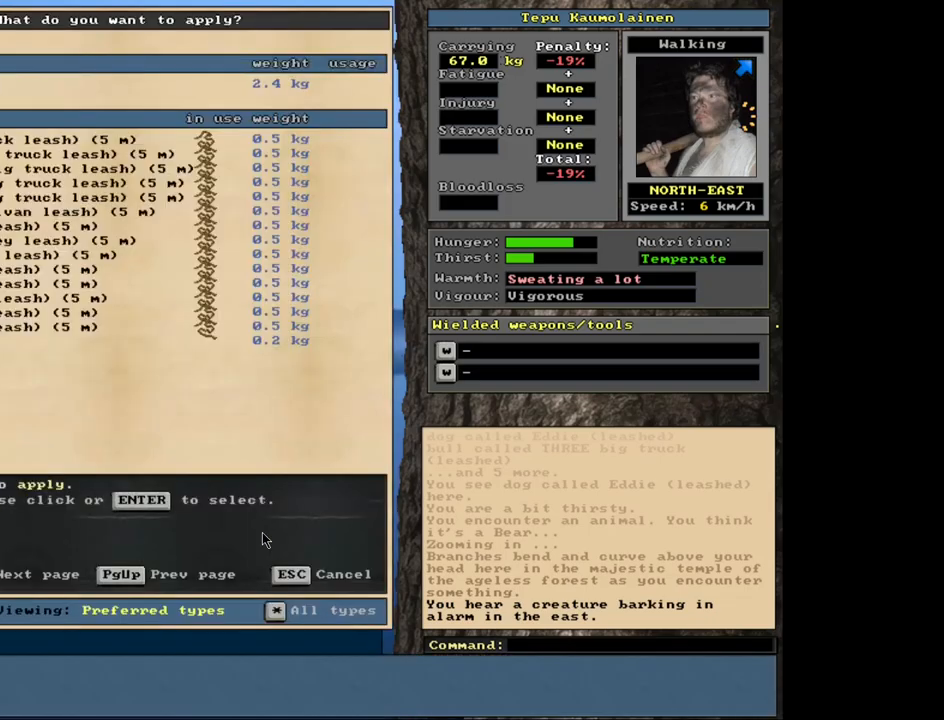
{"keys": [], "mouse": [], "events": []}
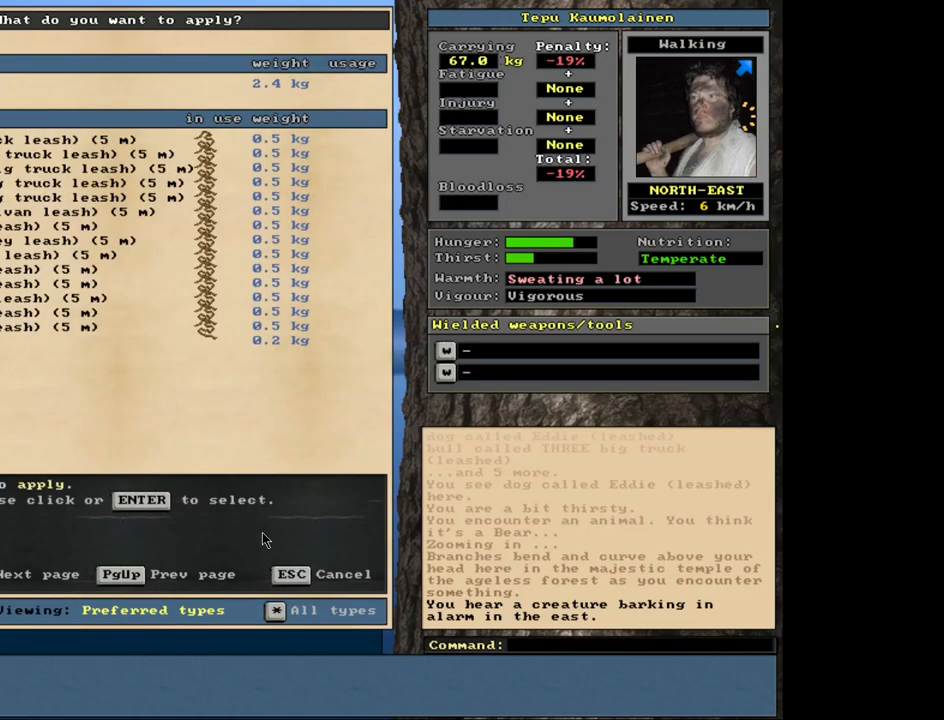
{"keys": [], "mouse": [], "events": [[317, "up", "down"], [417, "up", "up"]]}
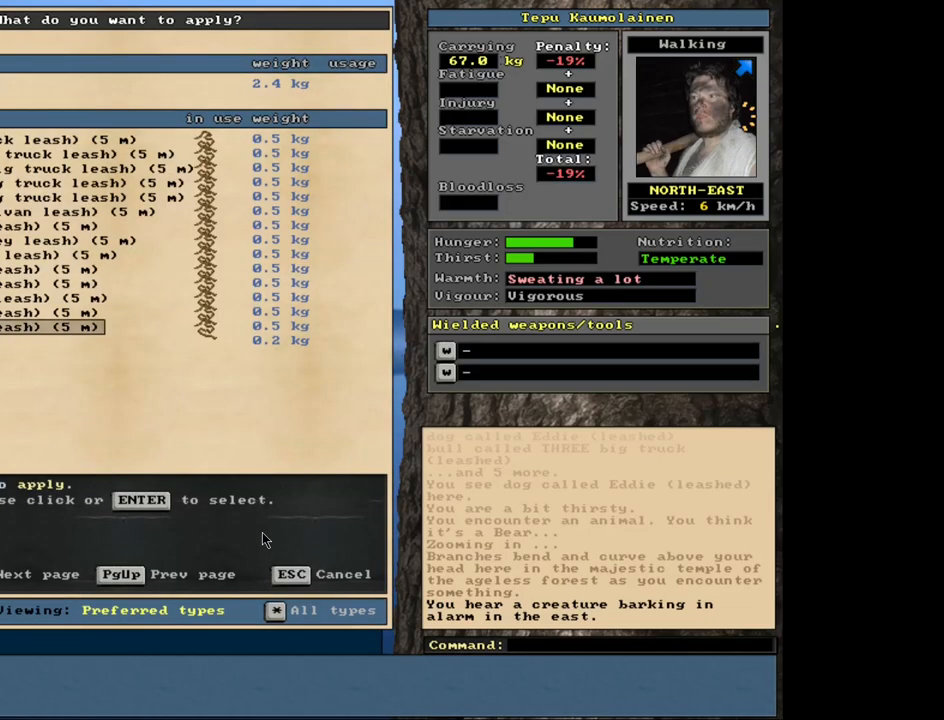
{"keys": ["up"], "mouse": [], "events": [[50, "return", "down"], [133, "return", "up"], [300, "return", "down"], [367, "return", "up"], [483, "up", "down"]]}
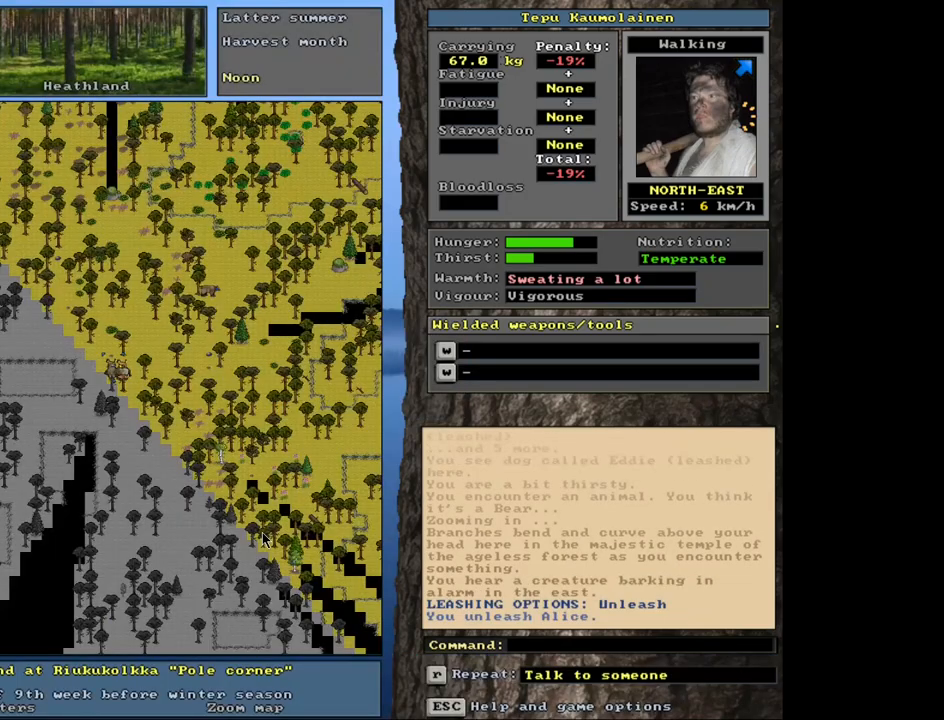
{"keys": [], "mouse": [], "events": [[67, "up", "up"], [133, "a", "down"], [283, "a", "up"]]}
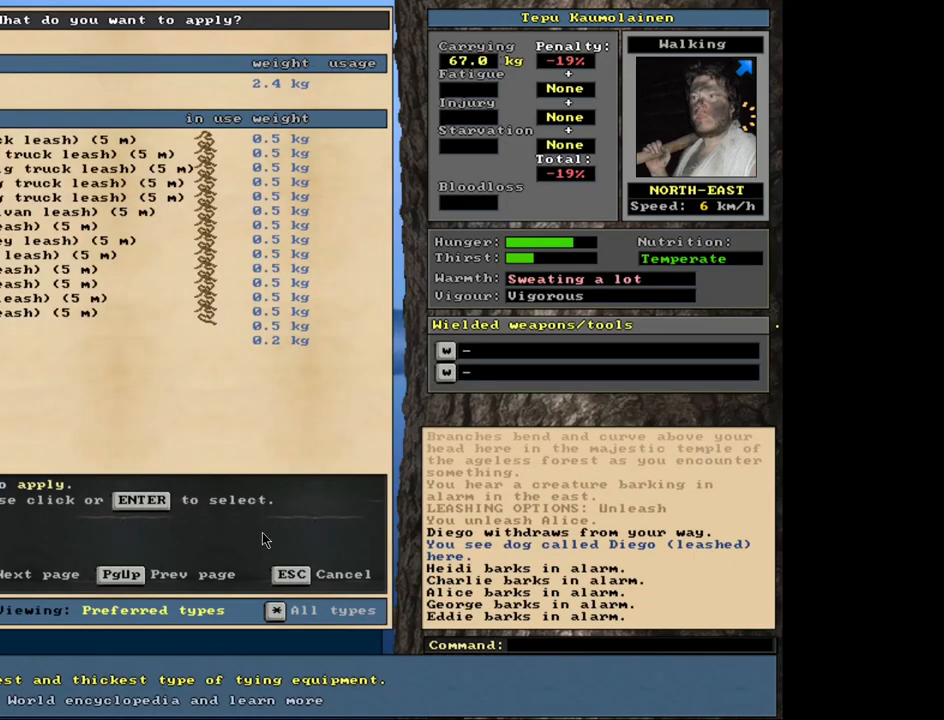
{"keys": [], "mouse": [], "events": [[200, "up", "down"], [300, "up", "up"], [383, "return", "down"], [467, "return", "up"]]}